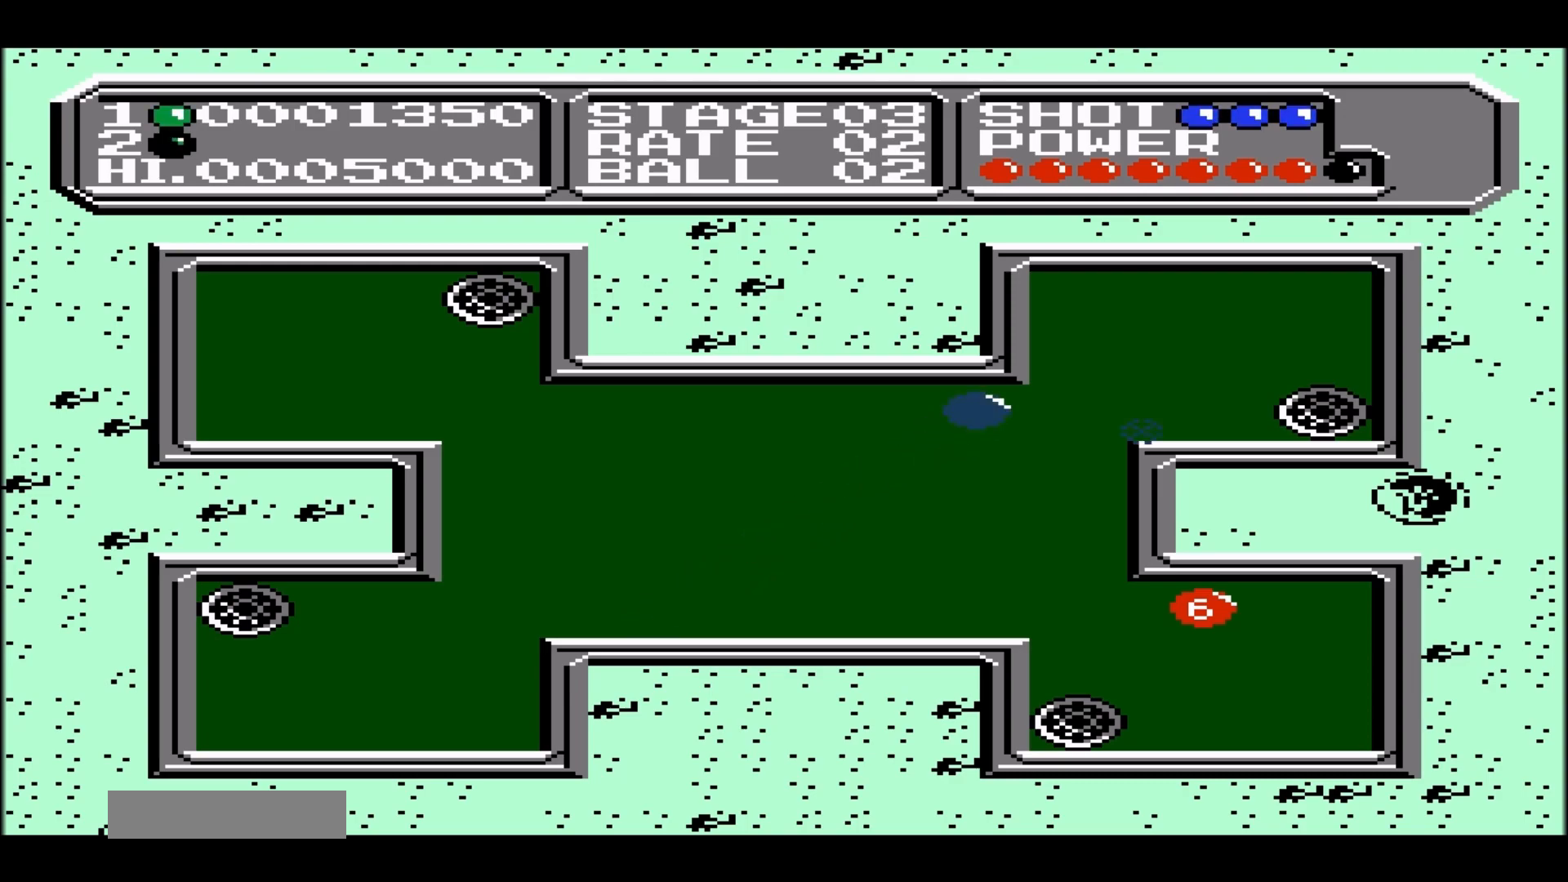
Gameplay with a controller (Nintendo layout); each line is a JSON object with the inputs held at the frame after it. "events" lists button and stick changes between this image and that frame as [ms after this image, input, new state], when the widget could be followed in between. Not read: L1 L3 R1 R3.
{"buttons": ["DPAD_RIGHT"], "events": [[33, "DPAD_RIGHT", "down"], [233, "DPAD_RIGHT", "up"], [400, "DPAD_RIGHT", "down"]]}
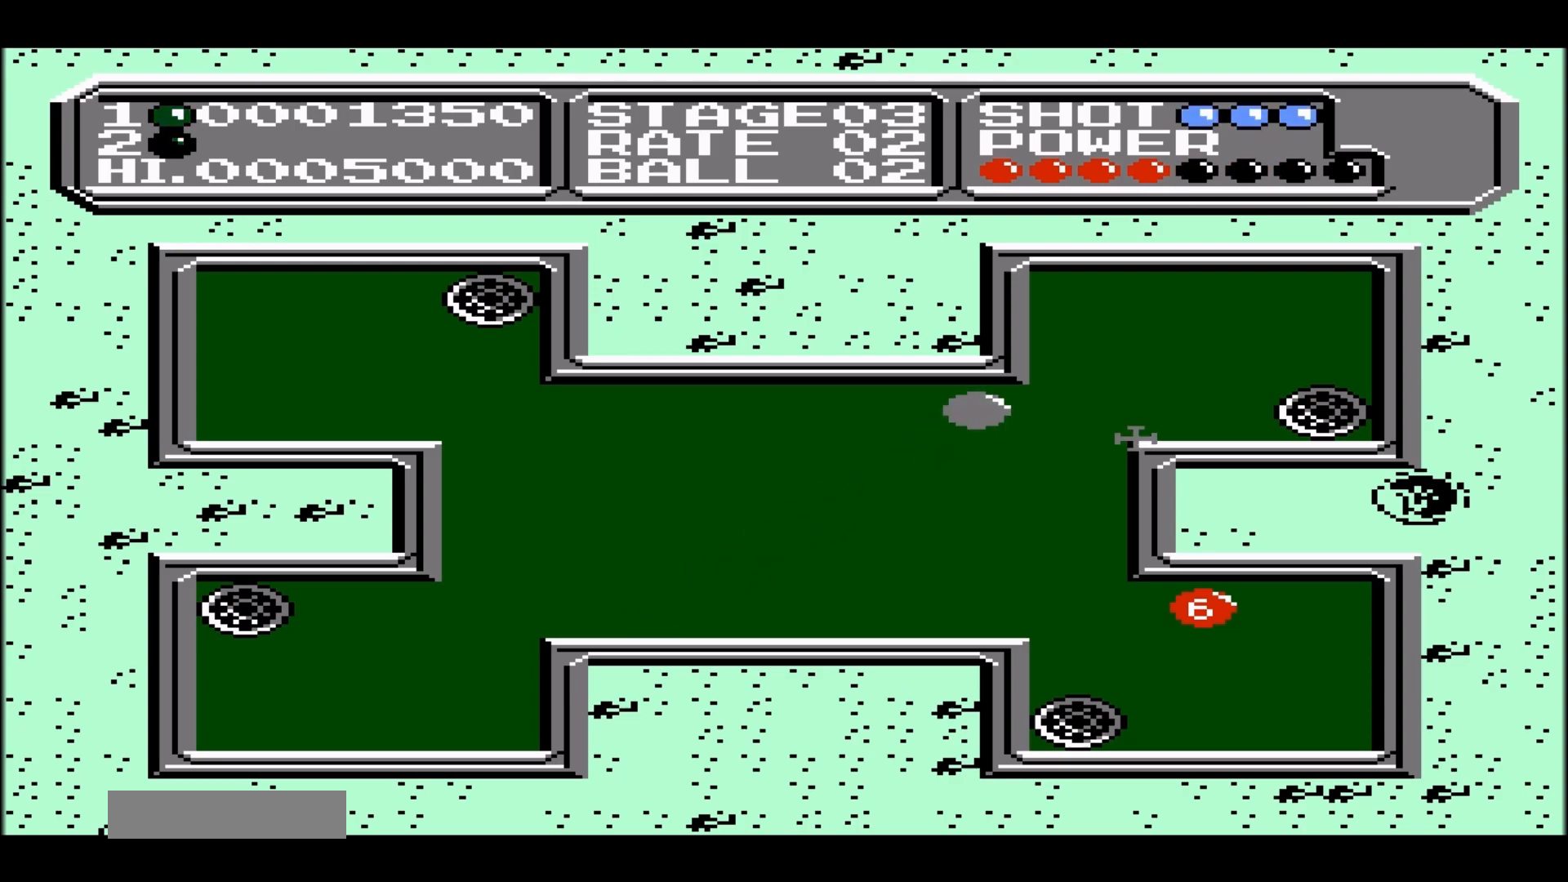
{"buttons": ["DPAD_RIGHT"], "events": []}
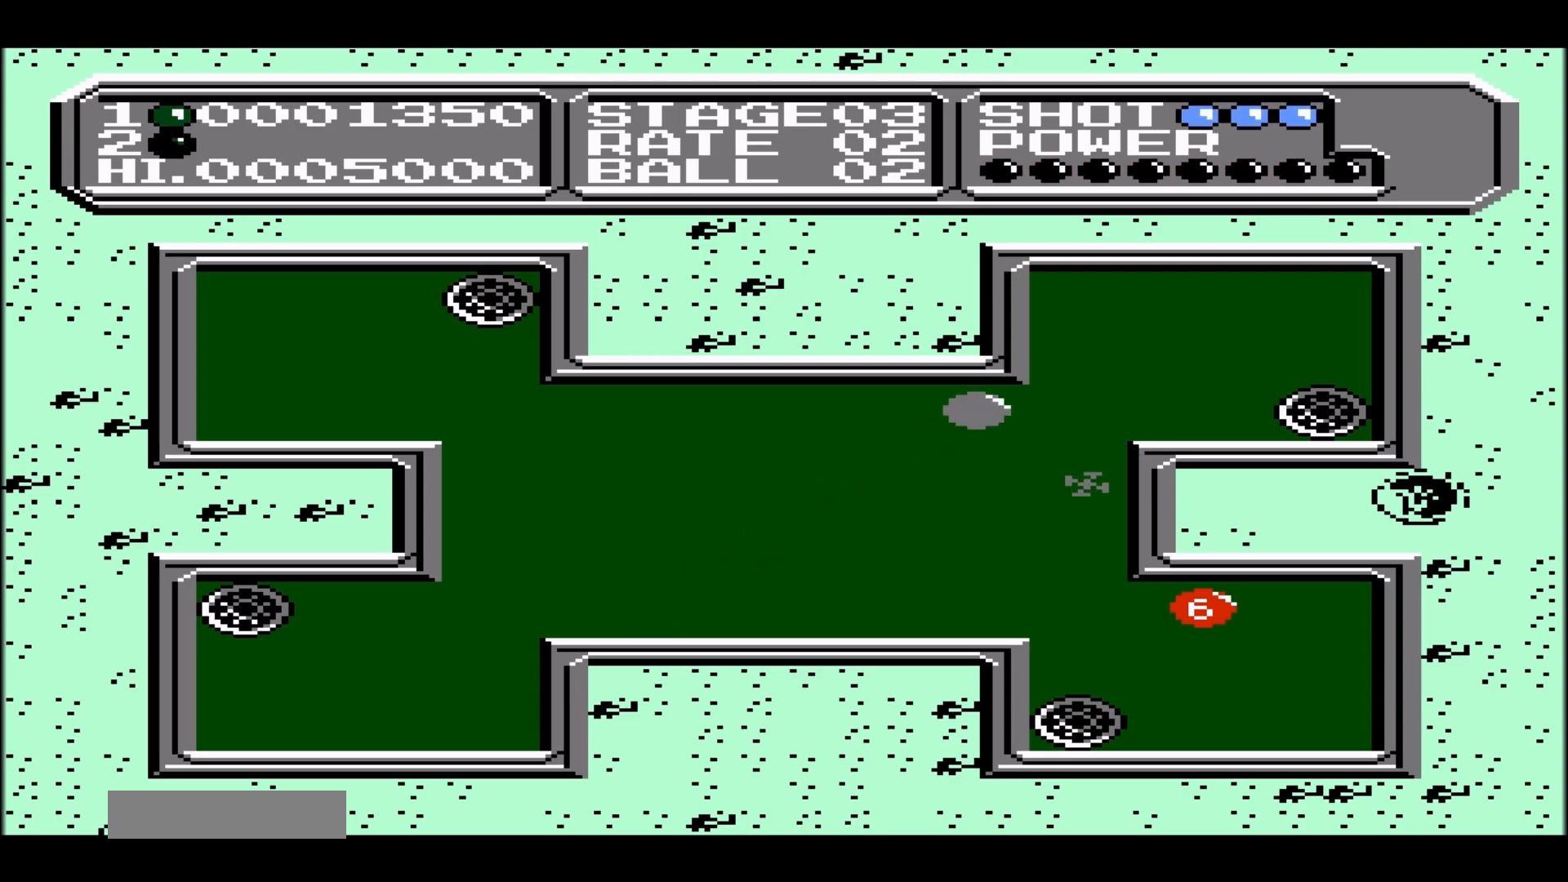
{"buttons": ["DPAD_RIGHT"], "events": [[17, "DPAD_RIGHT", "up"], [167, "DPAD_RIGHT", "down"]]}
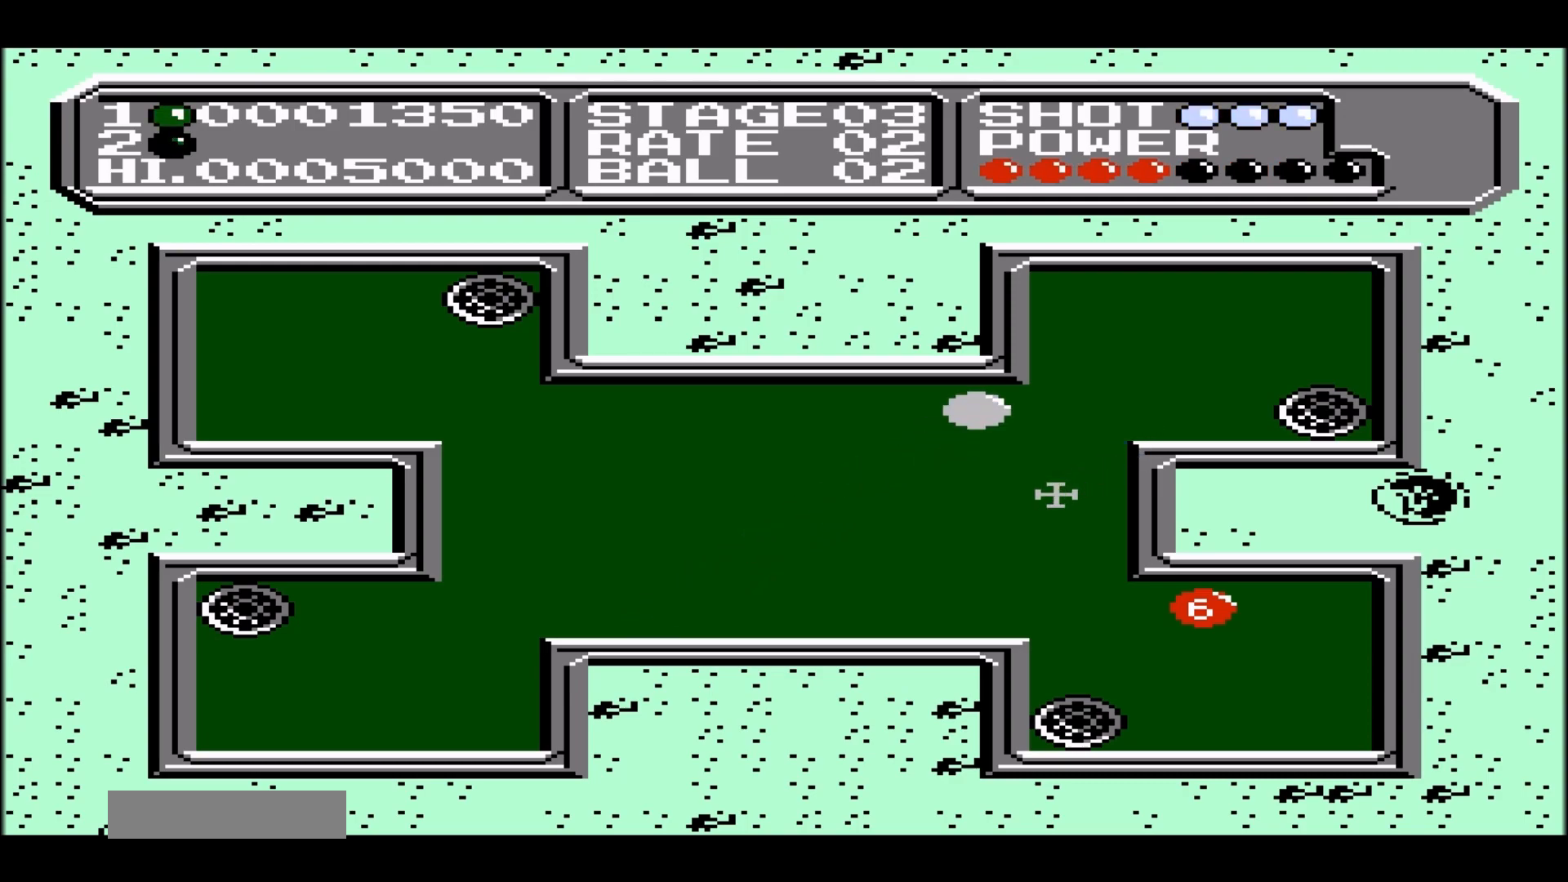
{"buttons": [], "events": [[133, "DPAD_RIGHT", "up"], [367, "DPAD_LEFT", "down"], [500, "DPAD_LEFT", "up"]]}
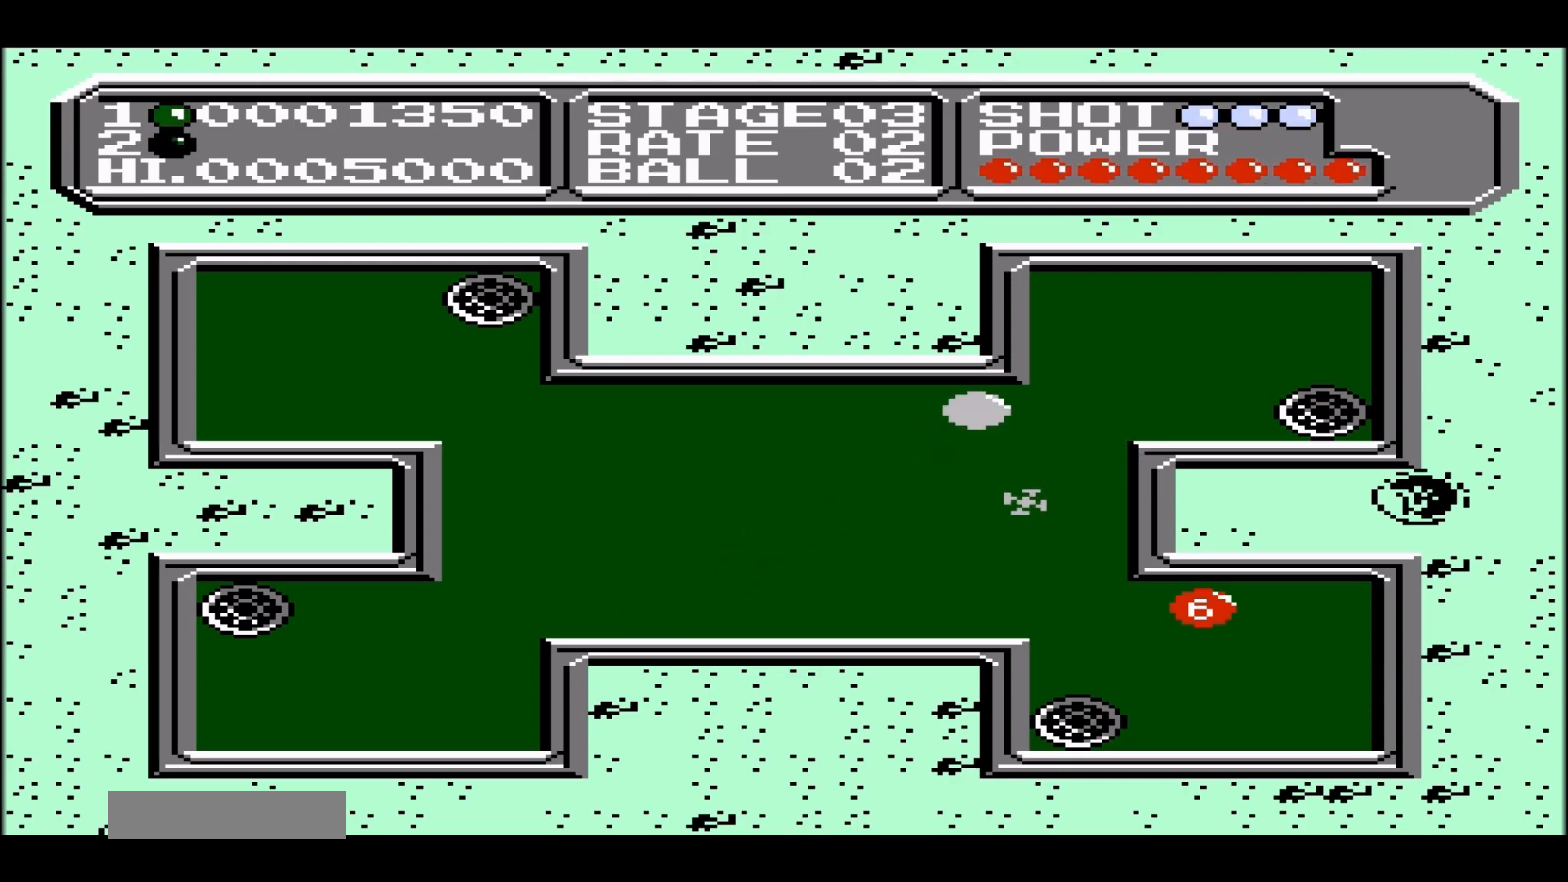
{"buttons": [], "events": [[317, "DPAD_LEFT", "down"], [483, "DPAD_LEFT", "up"]]}
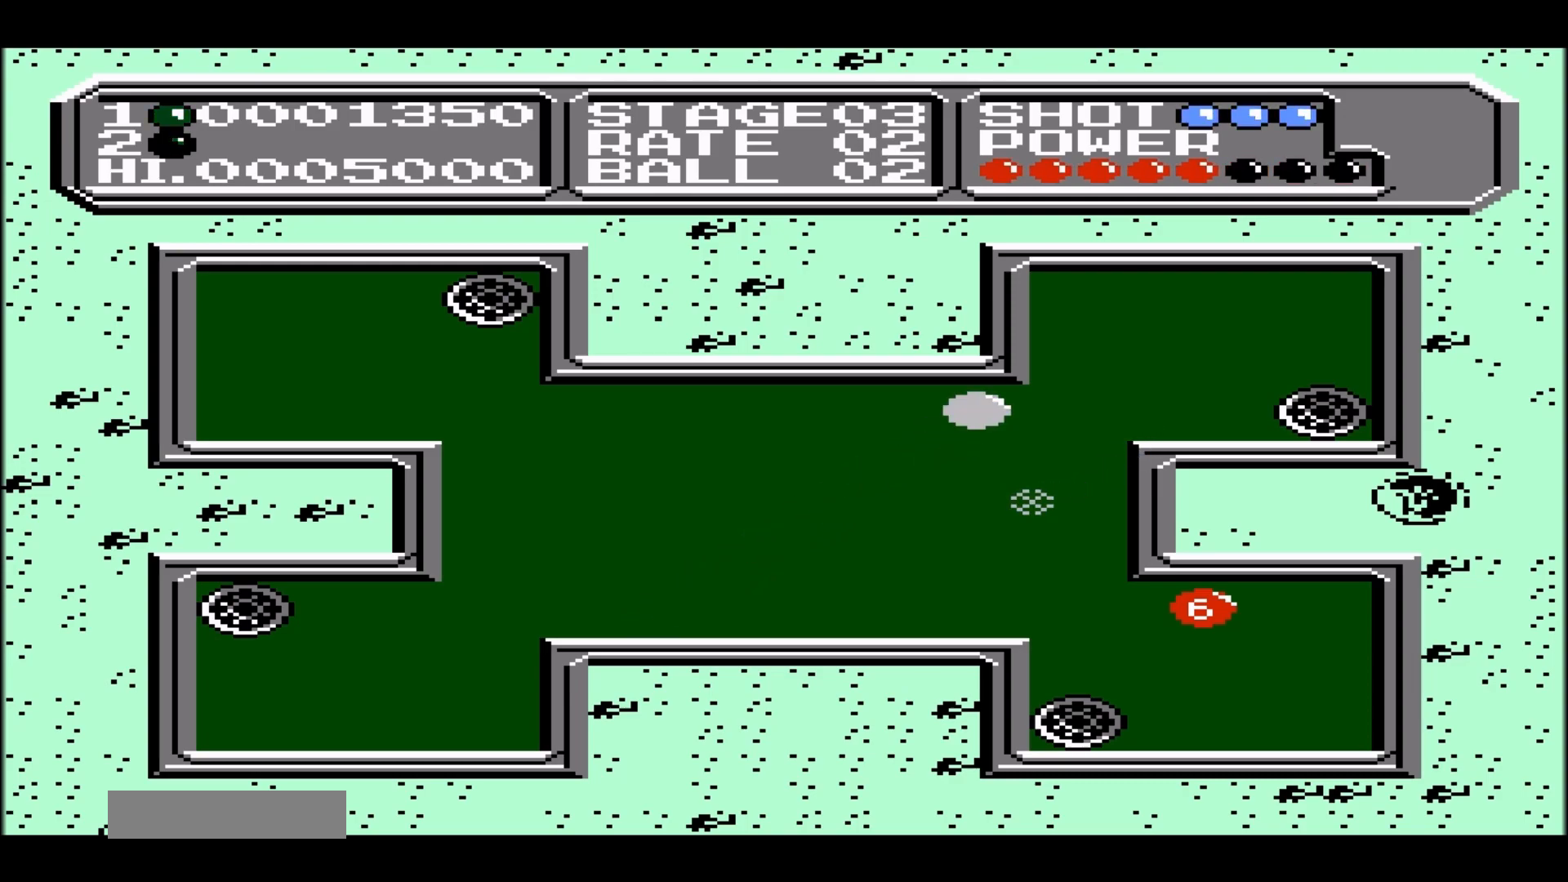
{"buttons": [], "events": [[300, "DPAD_LEFT", "down"], [450, "DPAD_LEFT", "up"]]}
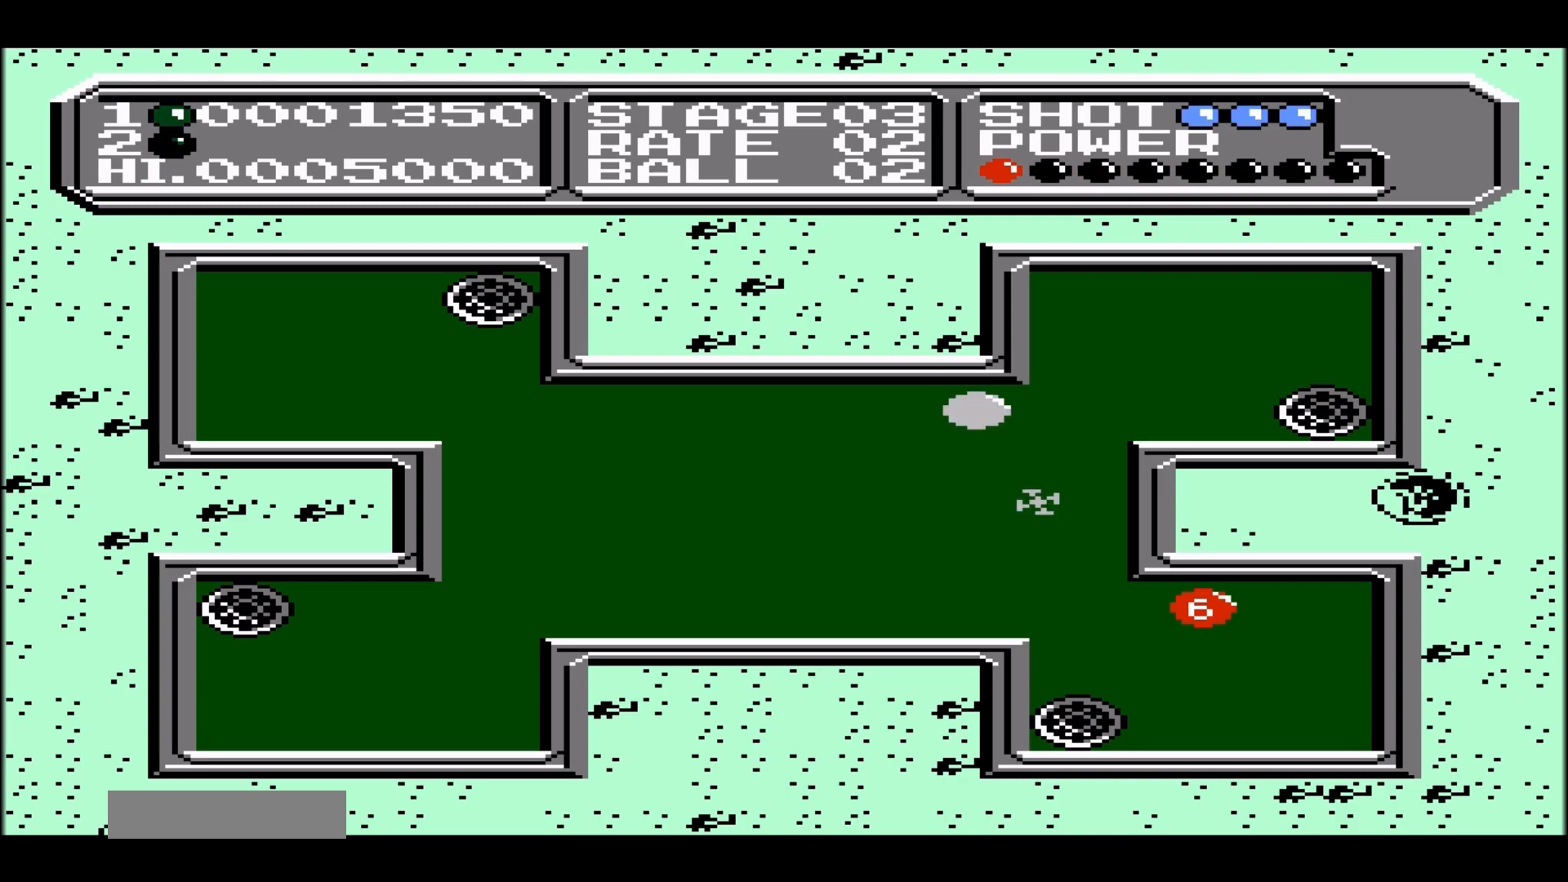
{"buttons": ["DPAD_UP"], "events": [[467, "DPAD_UP", "down"]]}
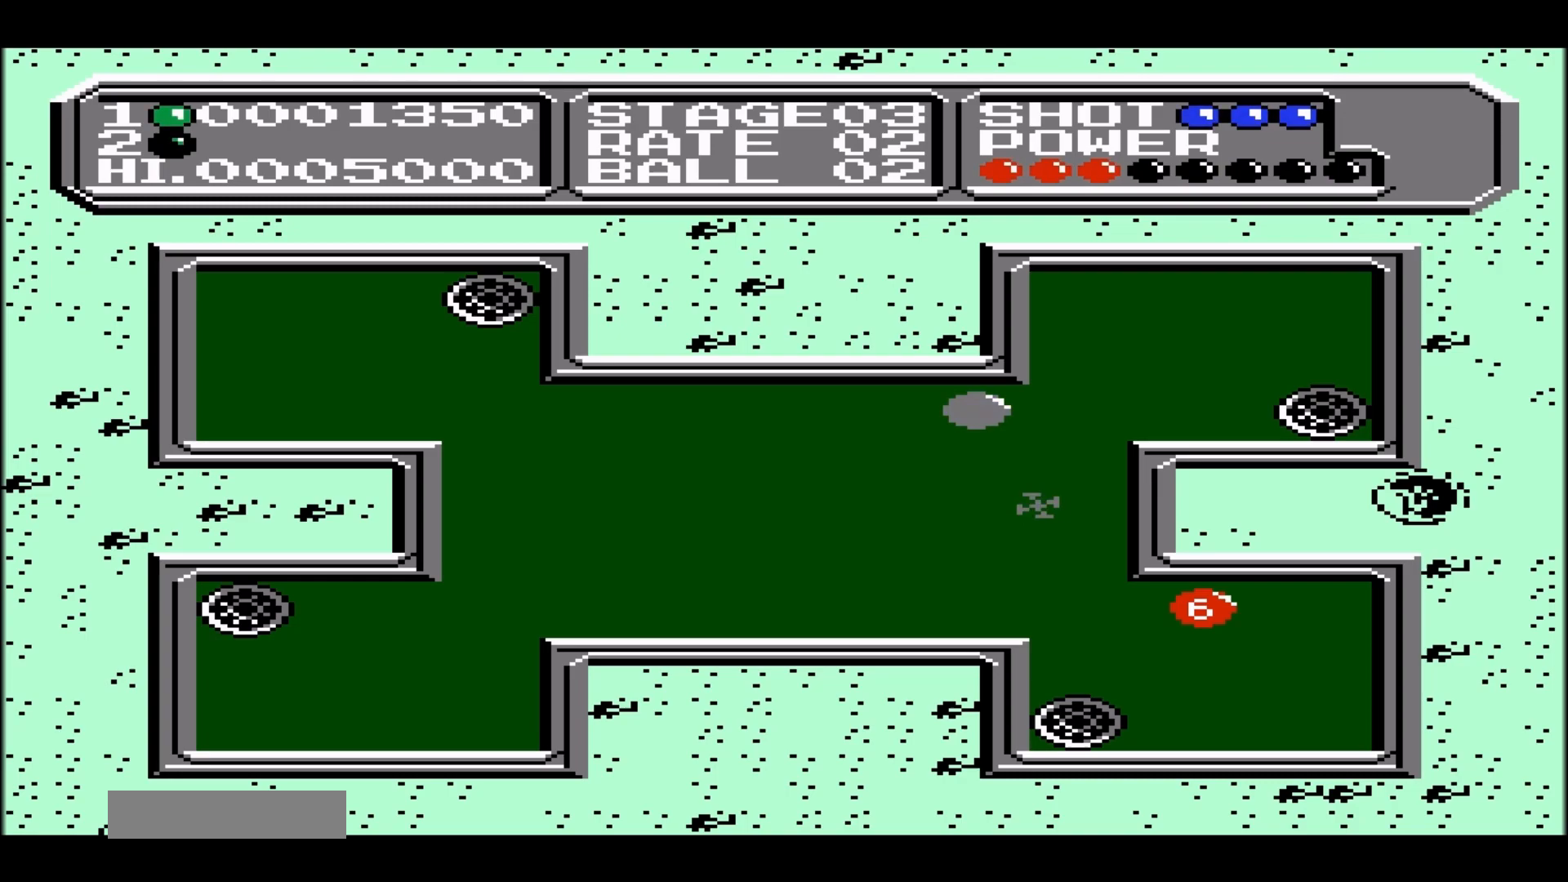
{"buttons": ["DPAD_UP"], "events": []}
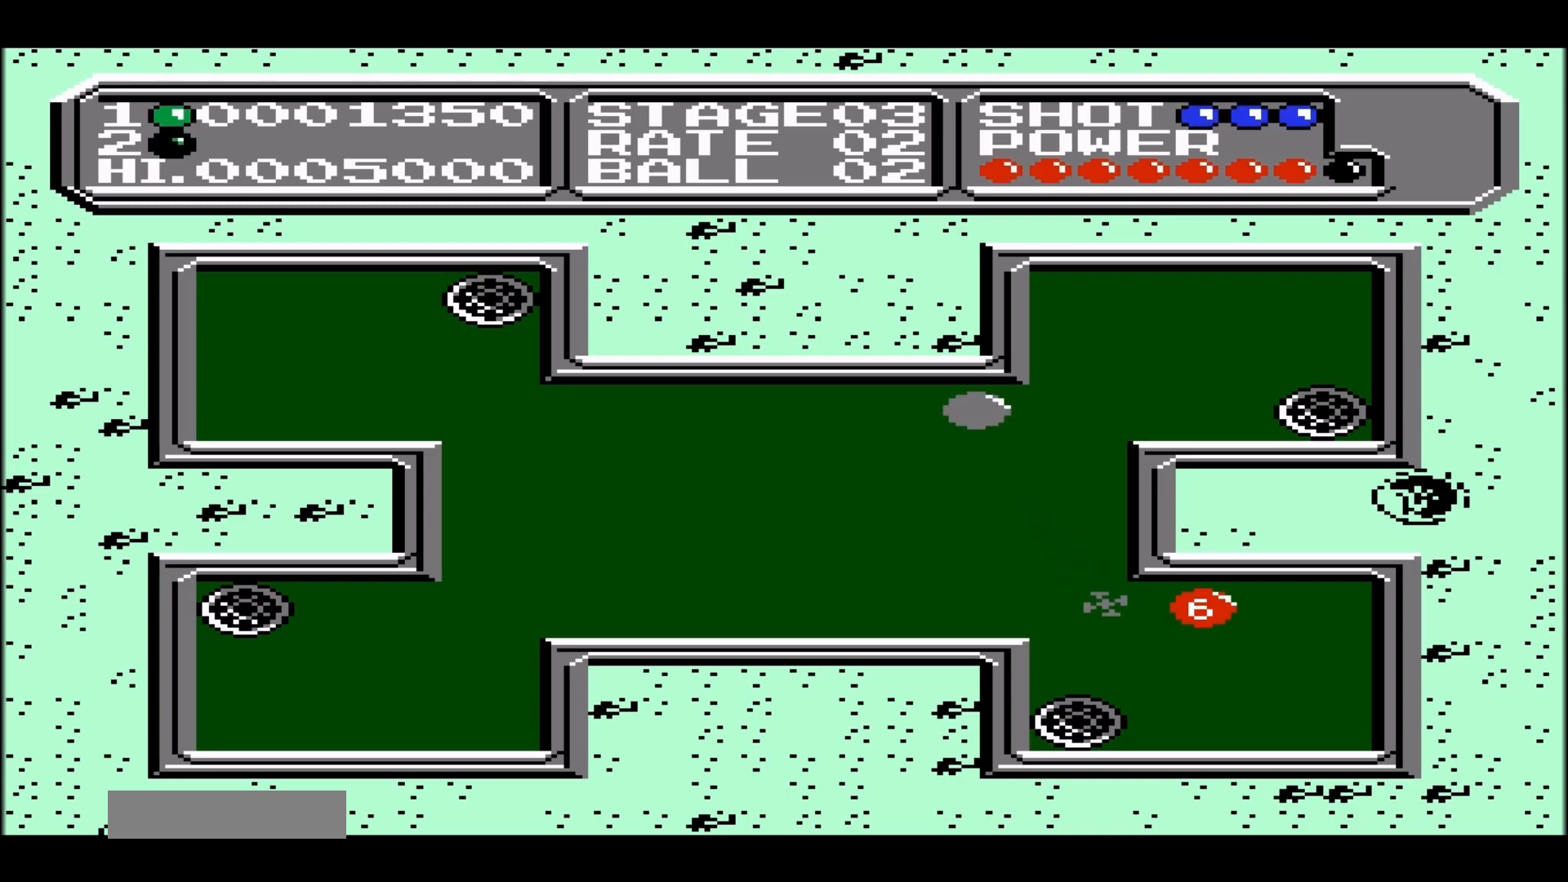
{"buttons": [], "events": [[367, "DPAD_UP", "up"]]}
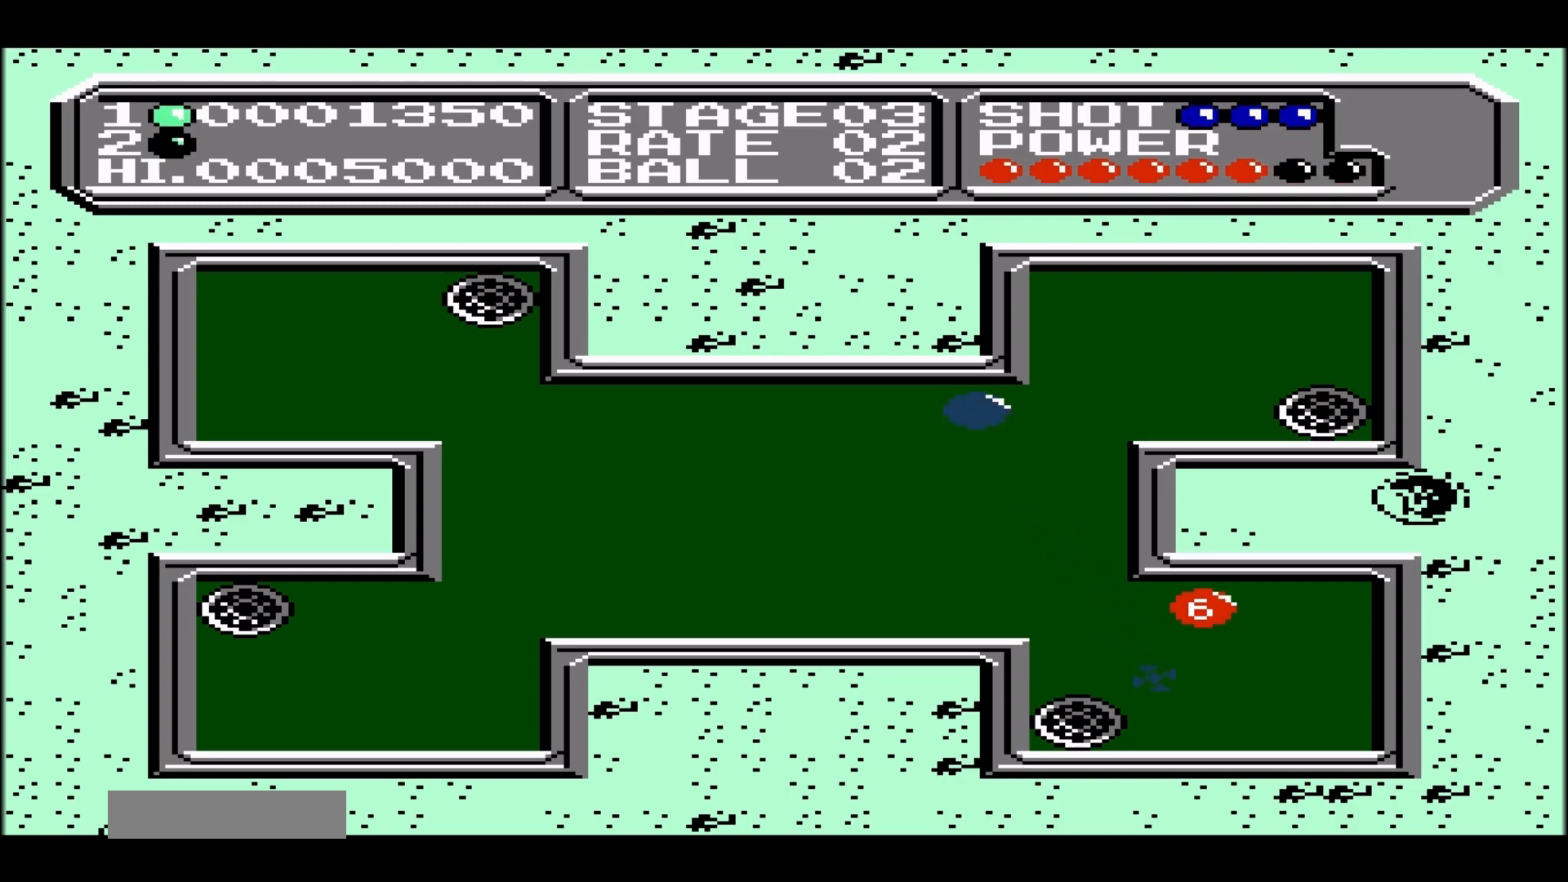
{"buttons": [], "events": []}
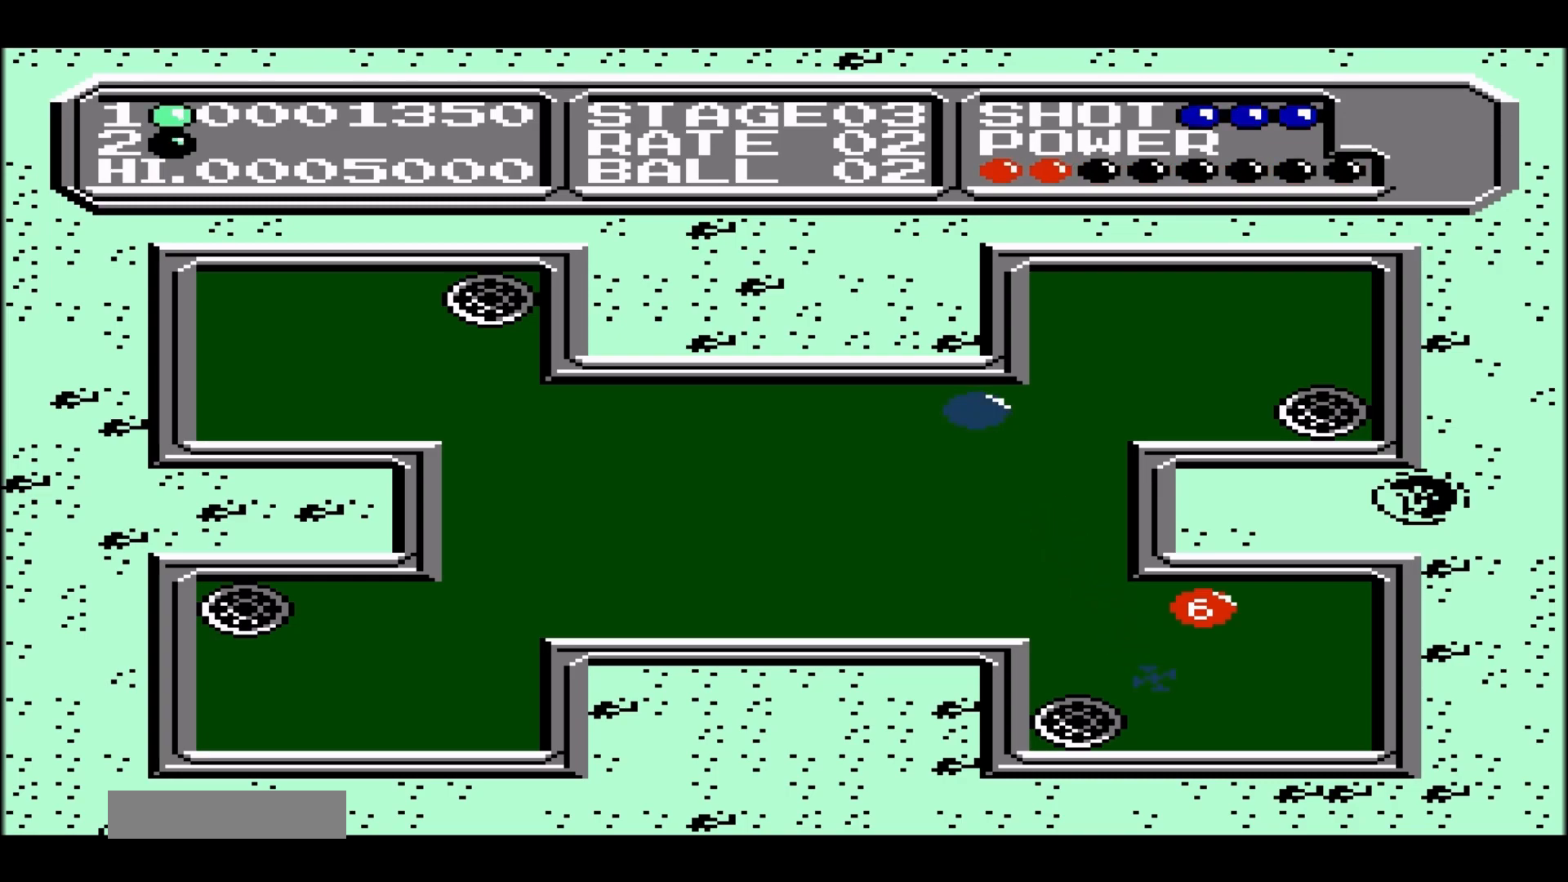
{"buttons": [], "events": []}
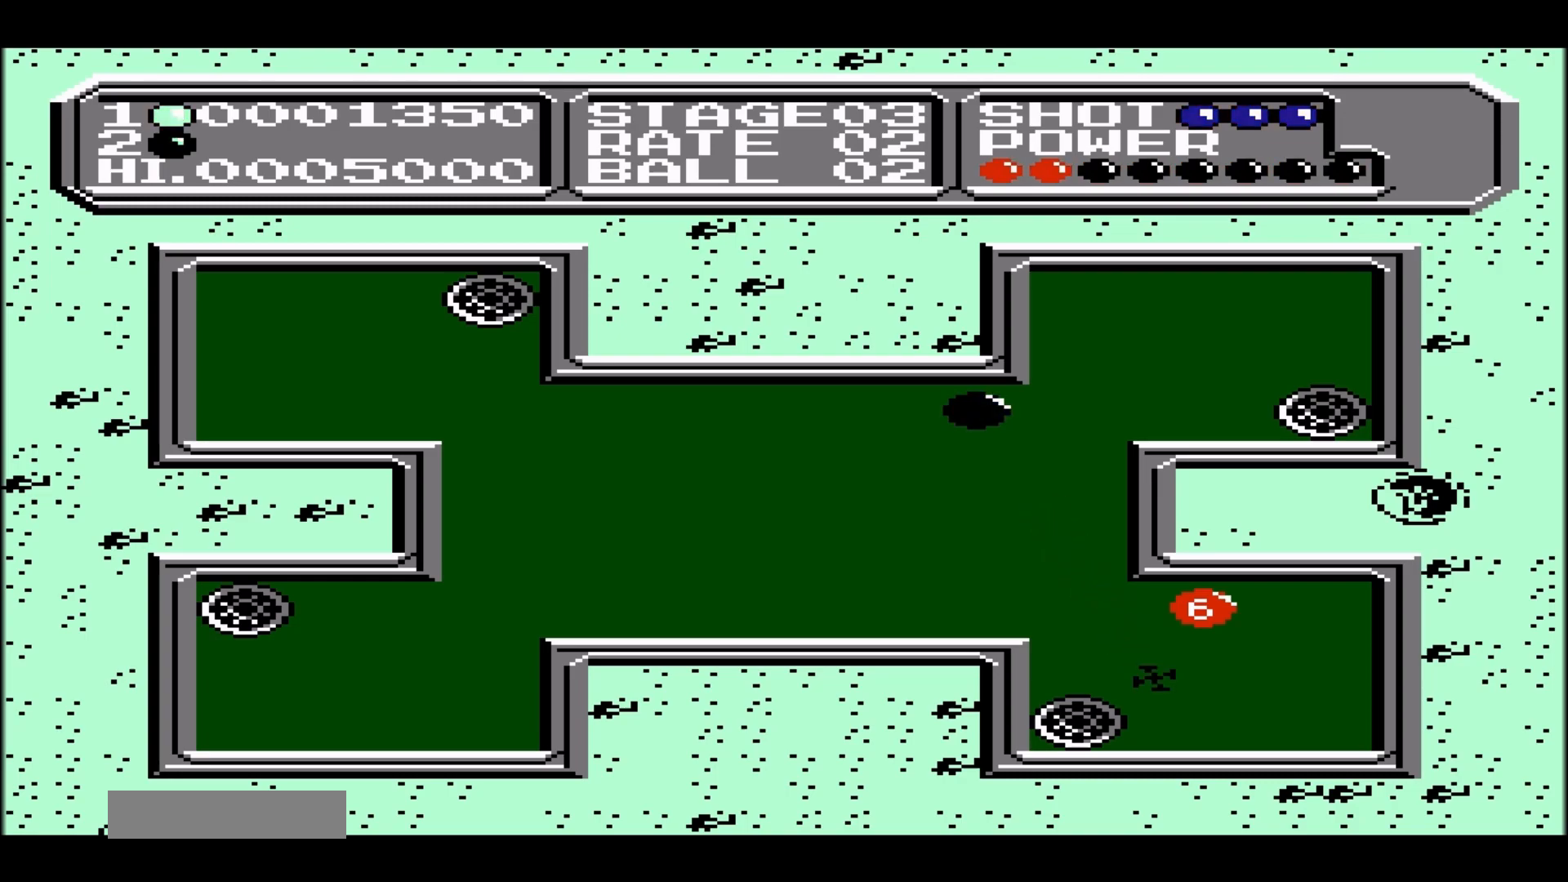
{"buttons": [], "events": []}
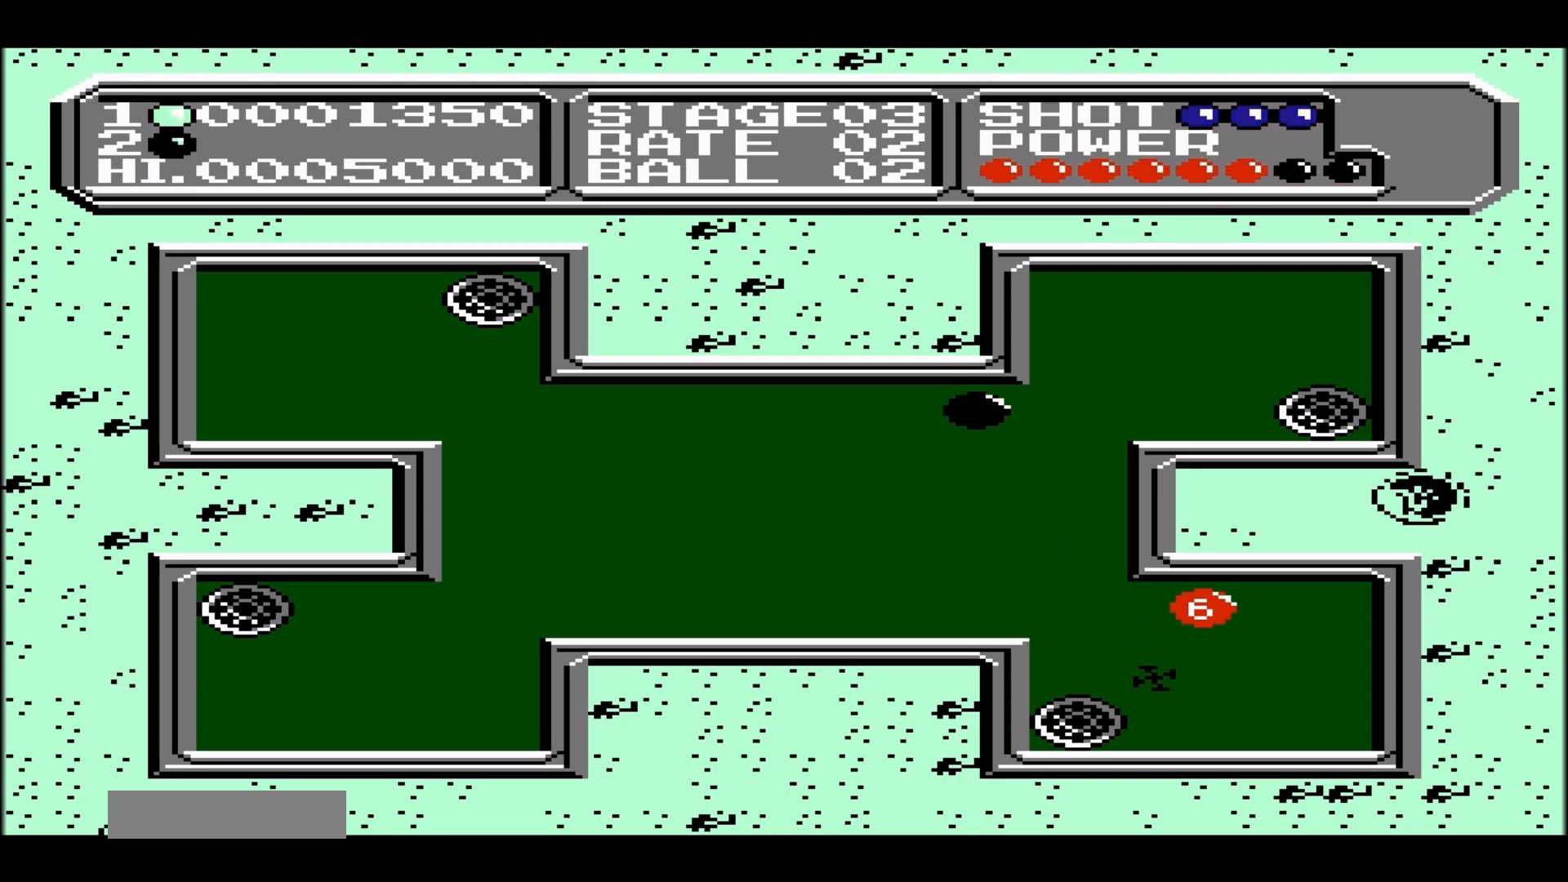
{"buttons": [], "events": [[33, "B", "down"], [117, "B", "up"]]}
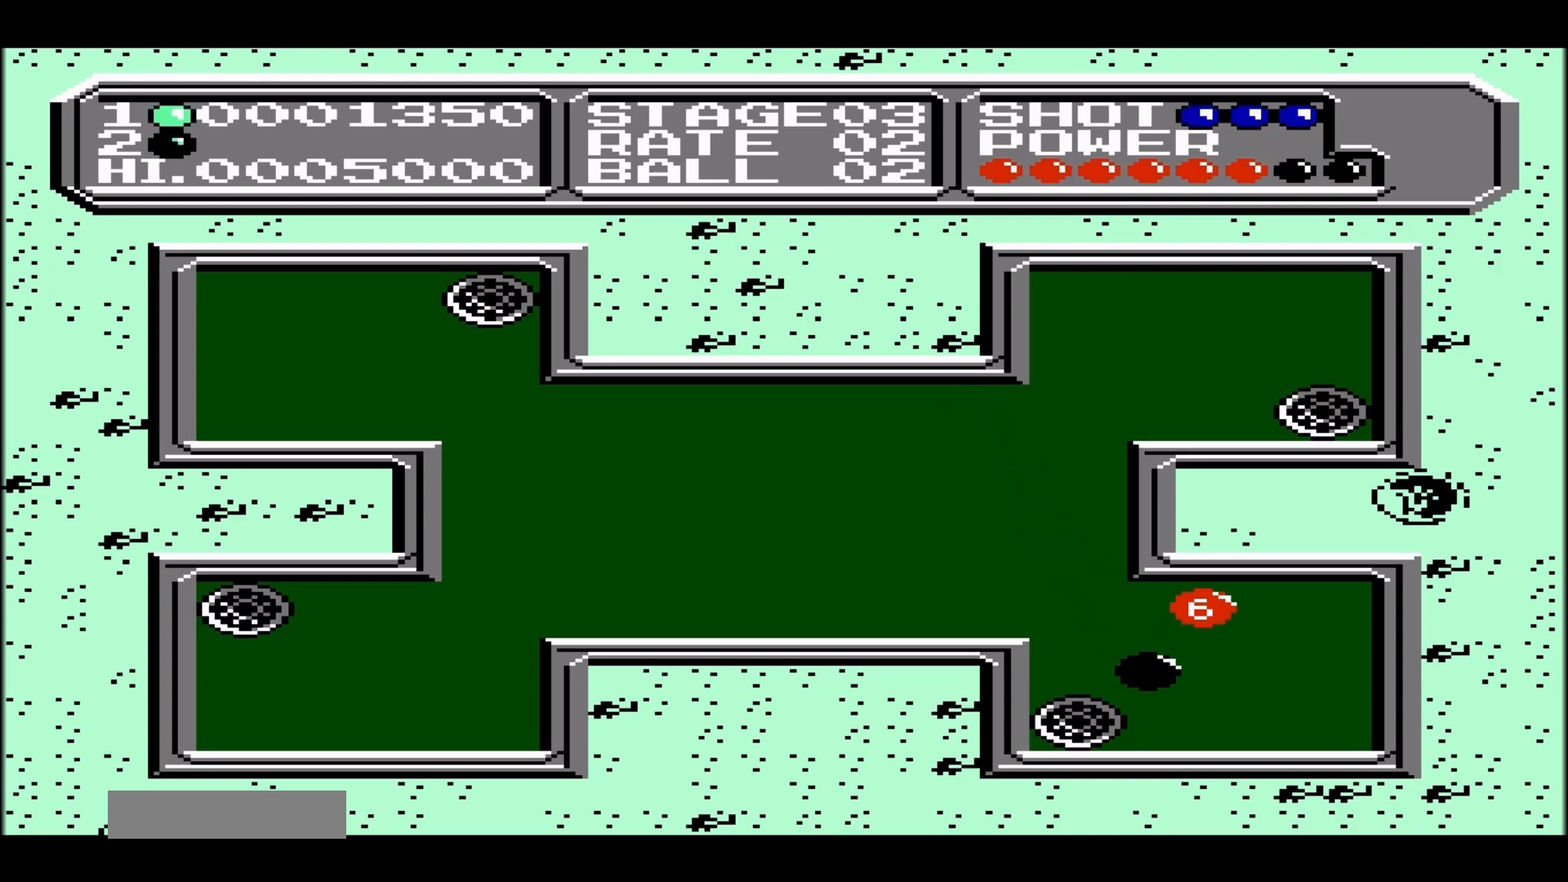
{"buttons": [], "events": []}
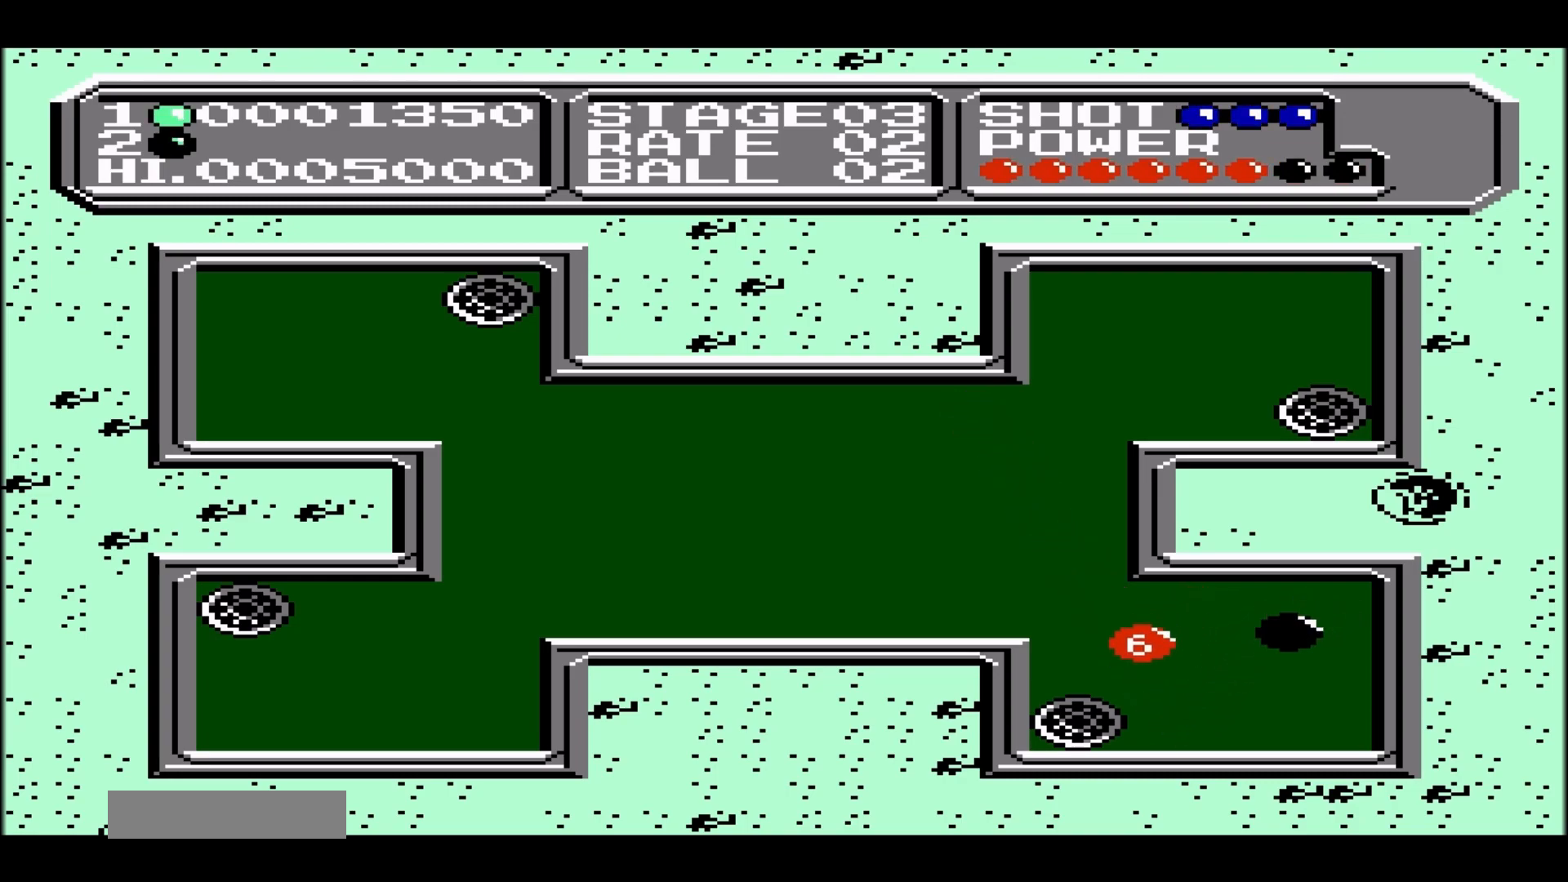
{"buttons": [], "events": []}
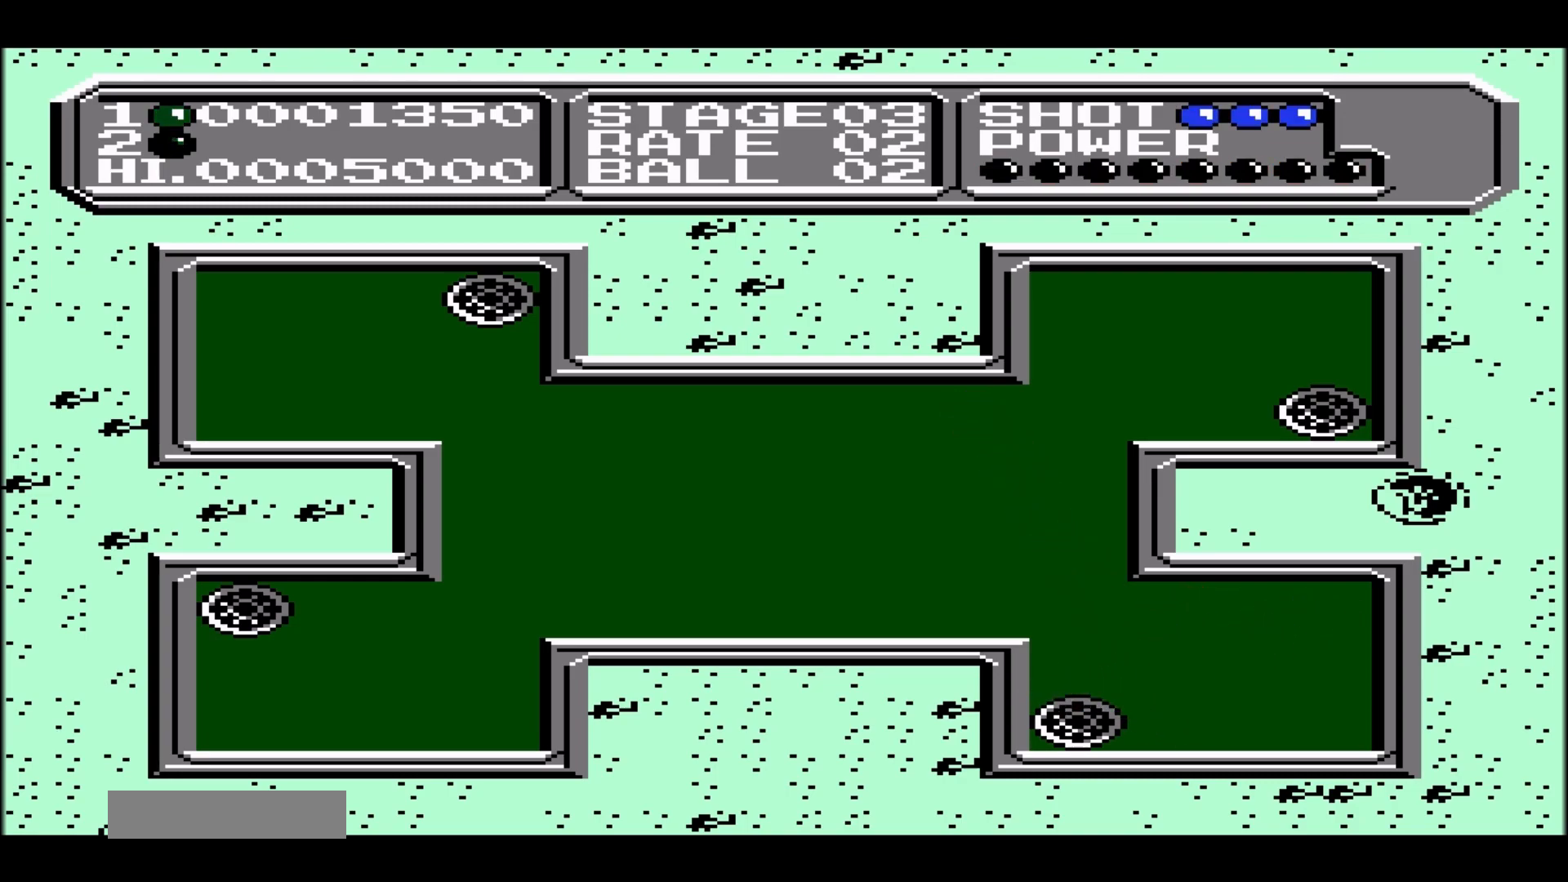
{"buttons": [], "events": []}
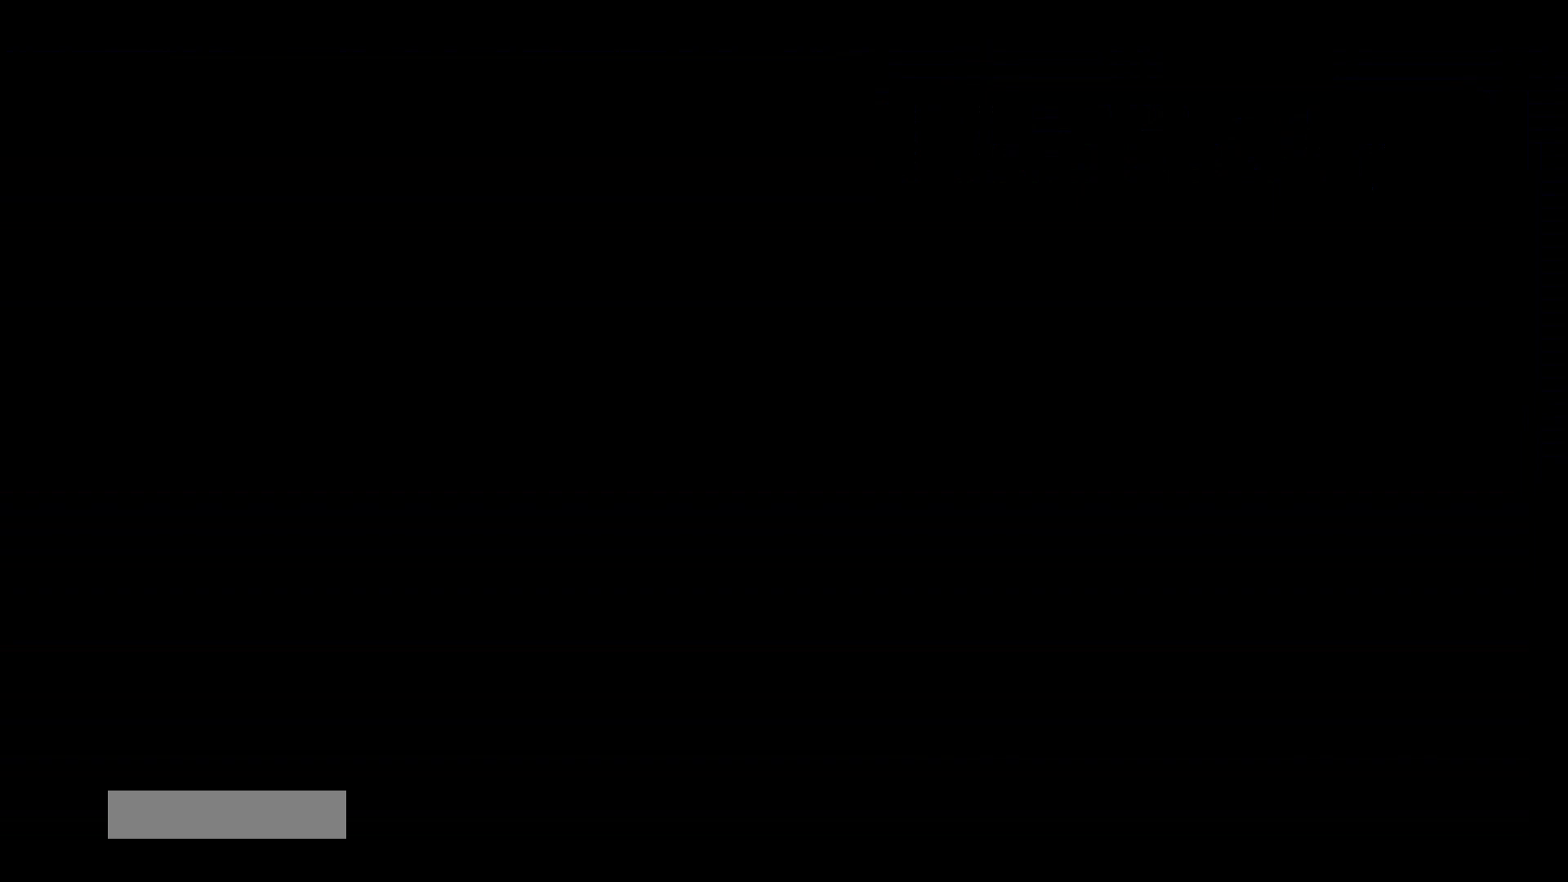
{"buttons": [], "events": []}
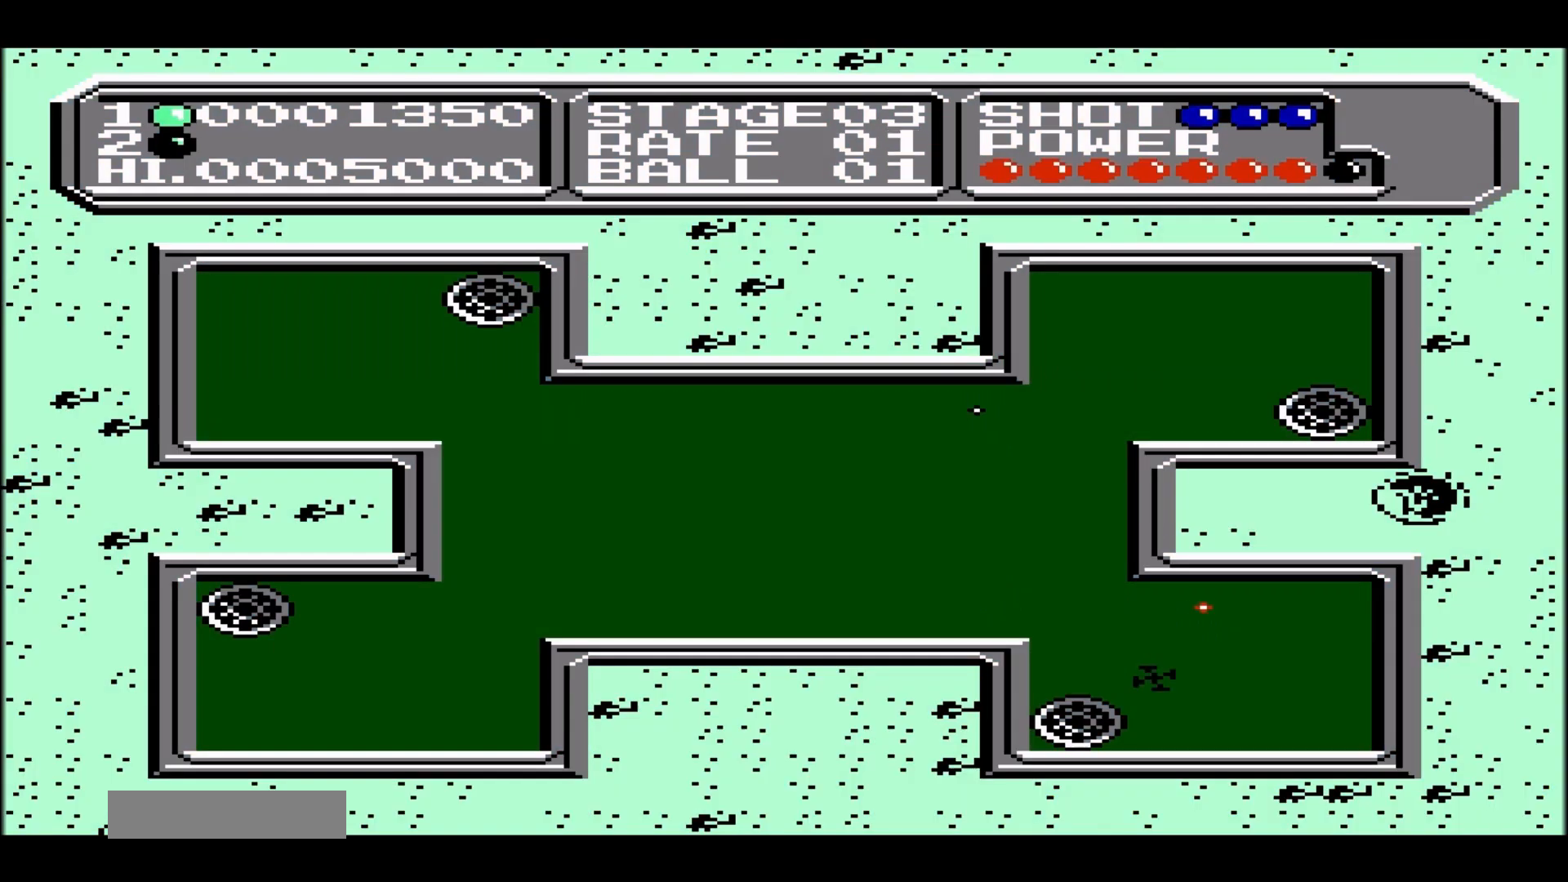
{"buttons": [], "events": []}
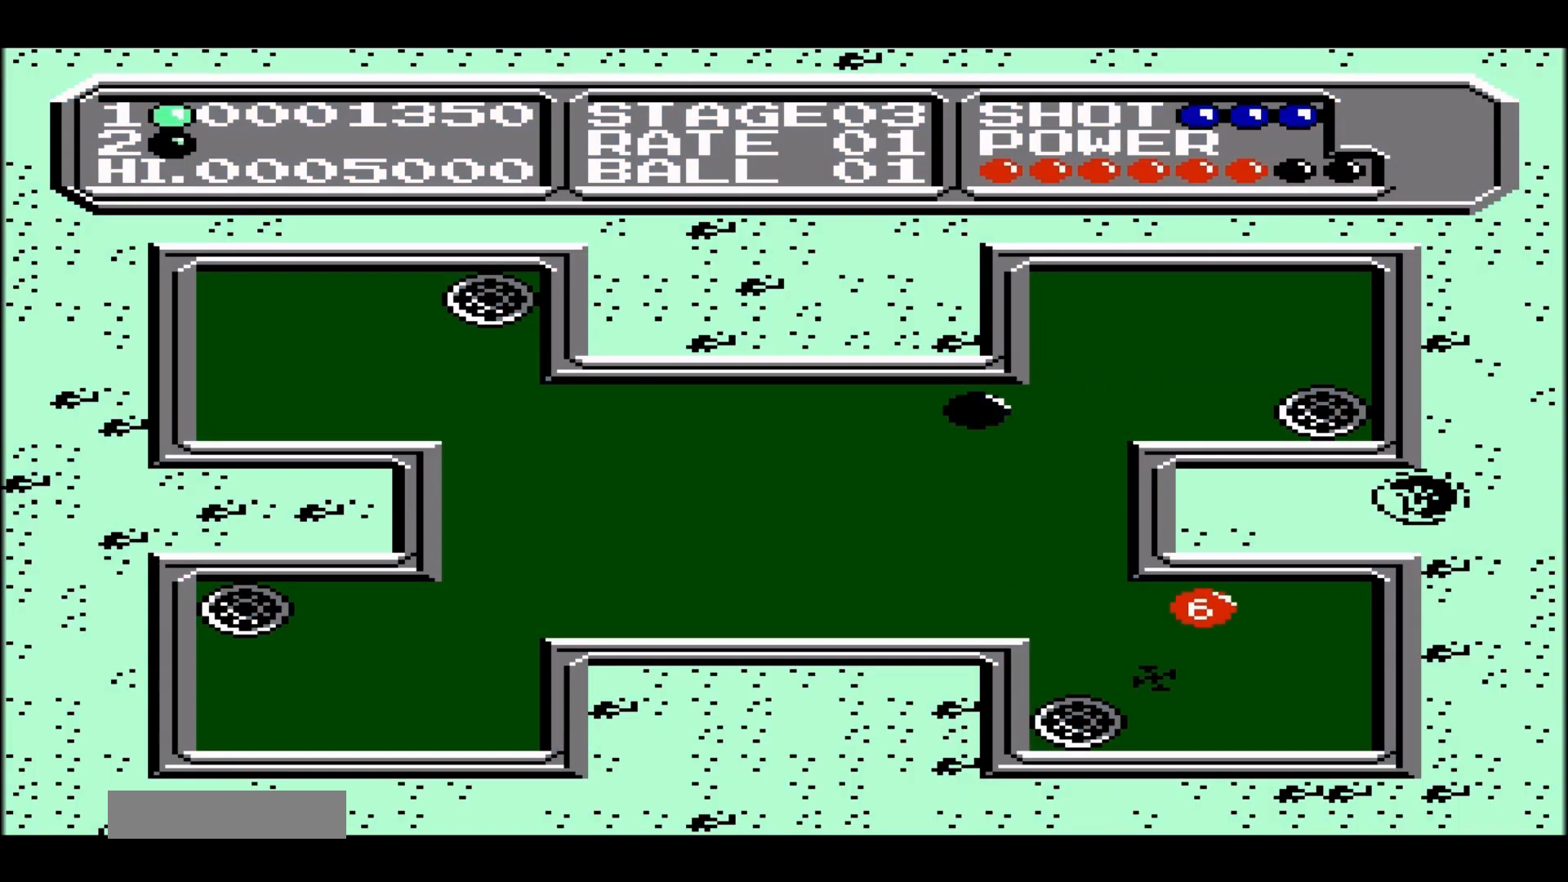
{"buttons": [], "events": []}
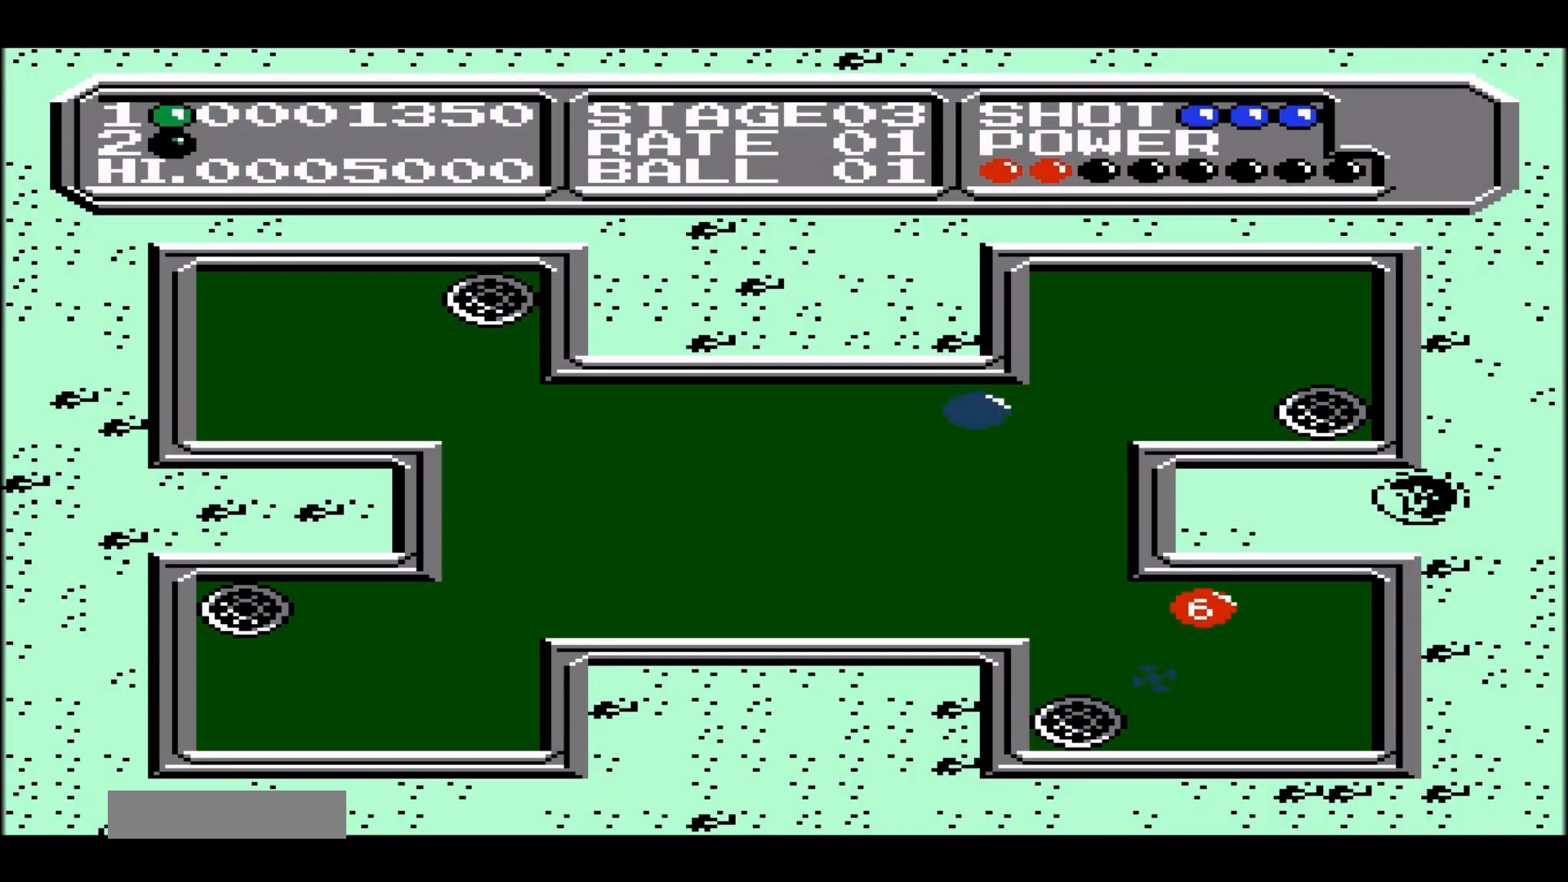
{"buttons": [], "events": []}
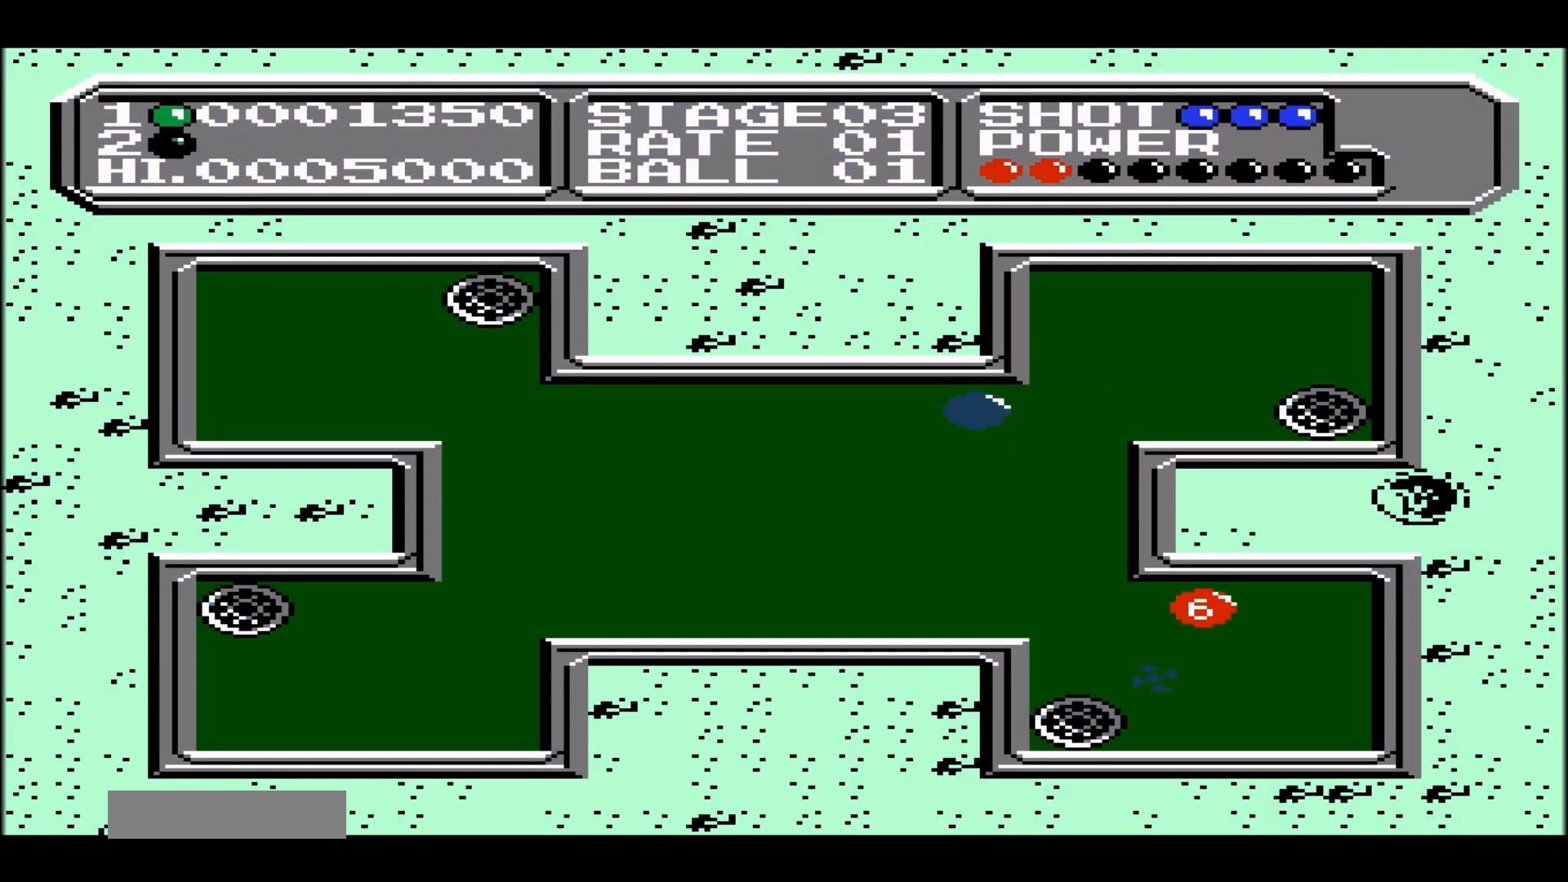
{"buttons": [], "events": [[267, "B", "down"], [367, "B", "up"]]}
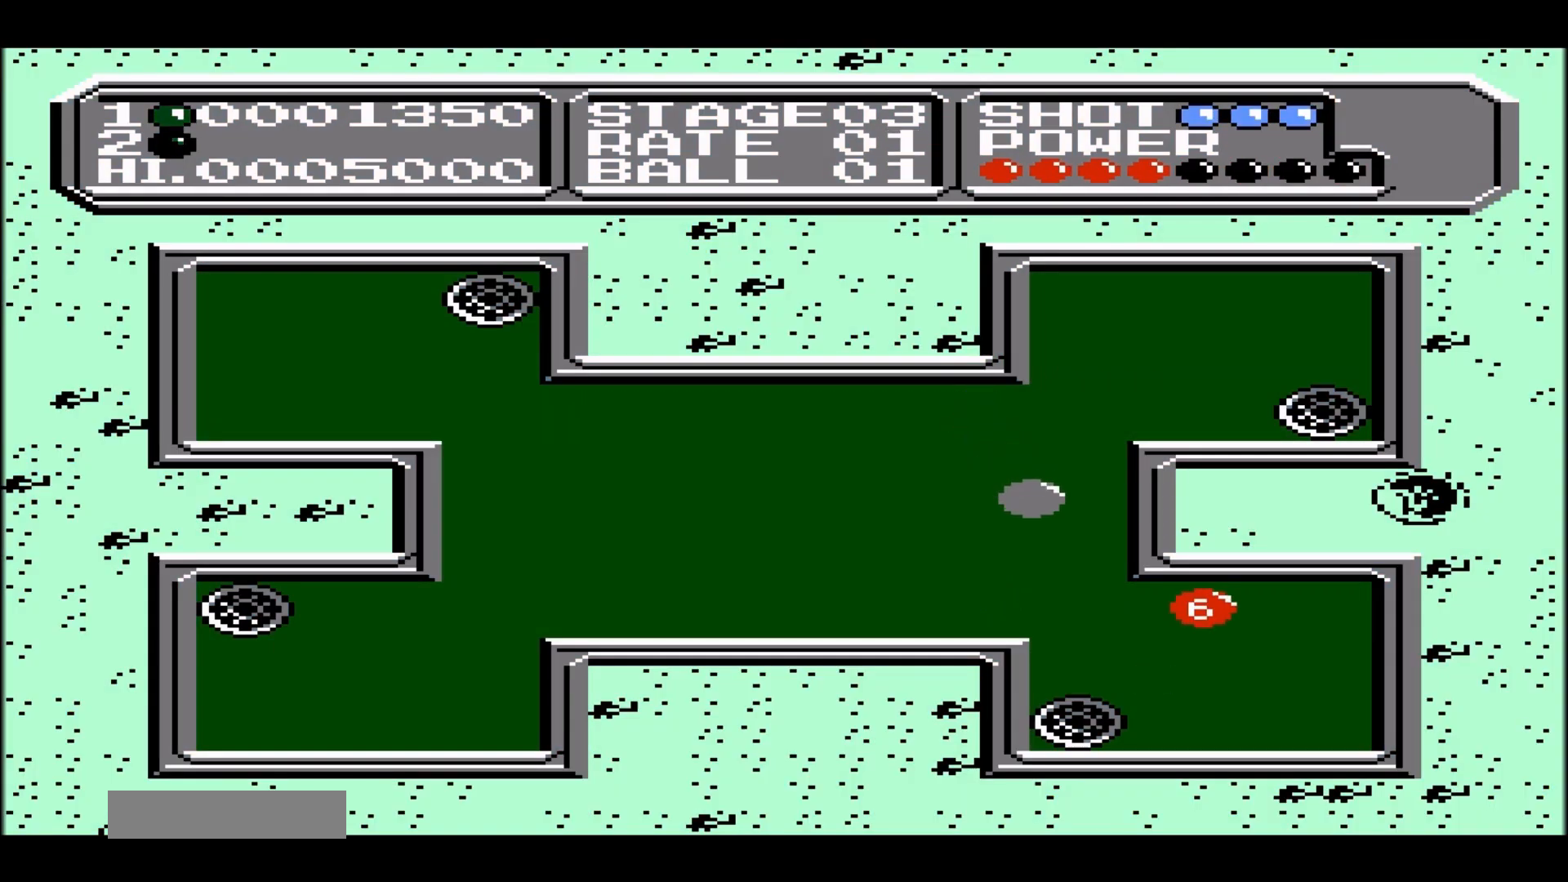
{"buttons": [], "events": []}
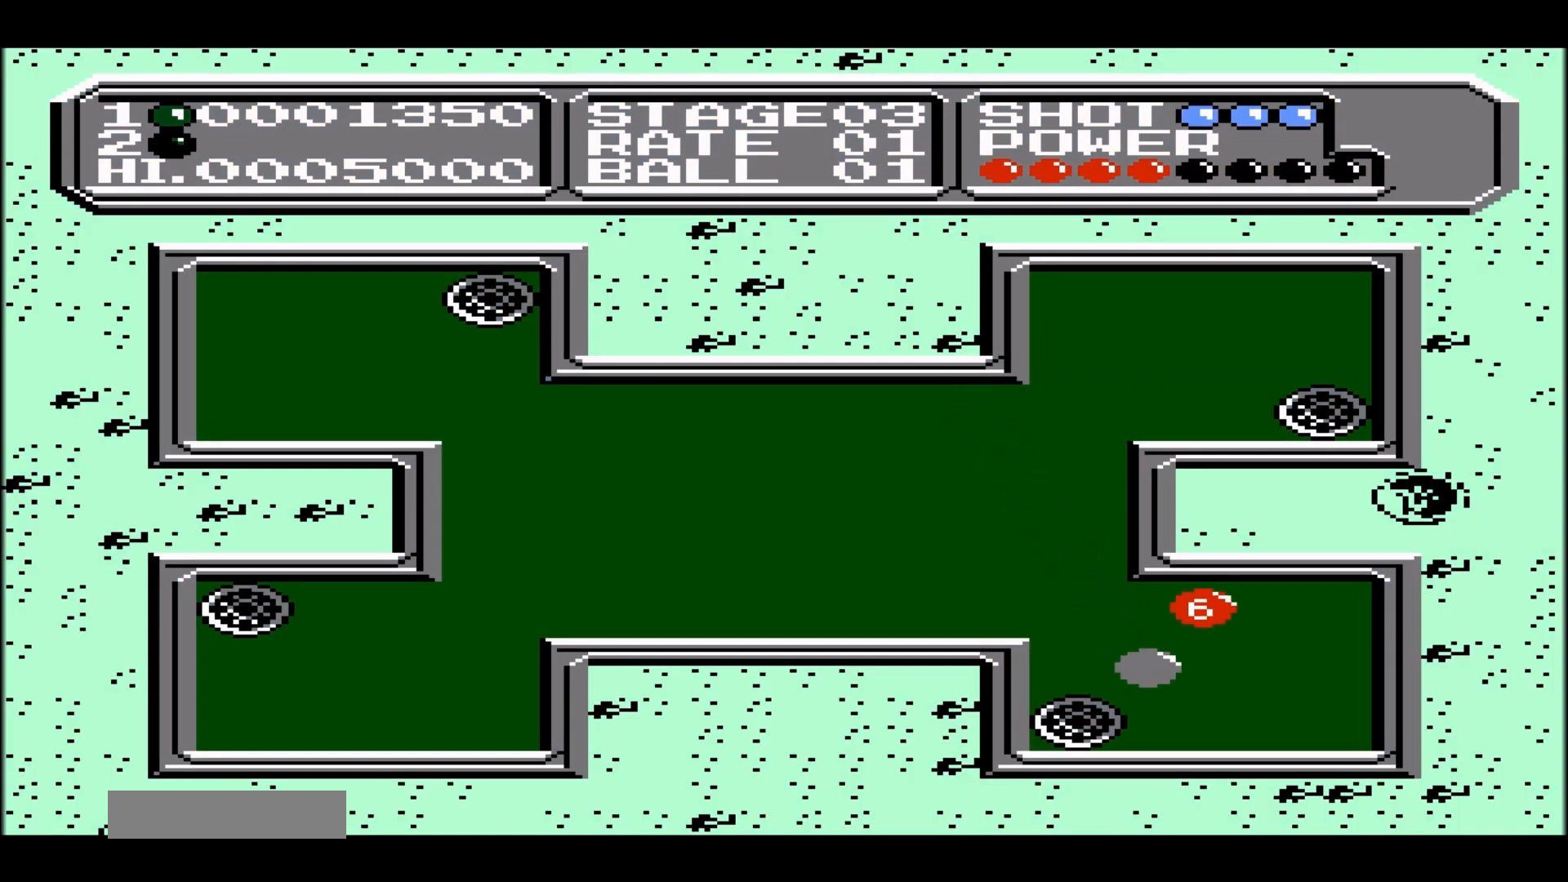
{"buttons": [], "events": []}
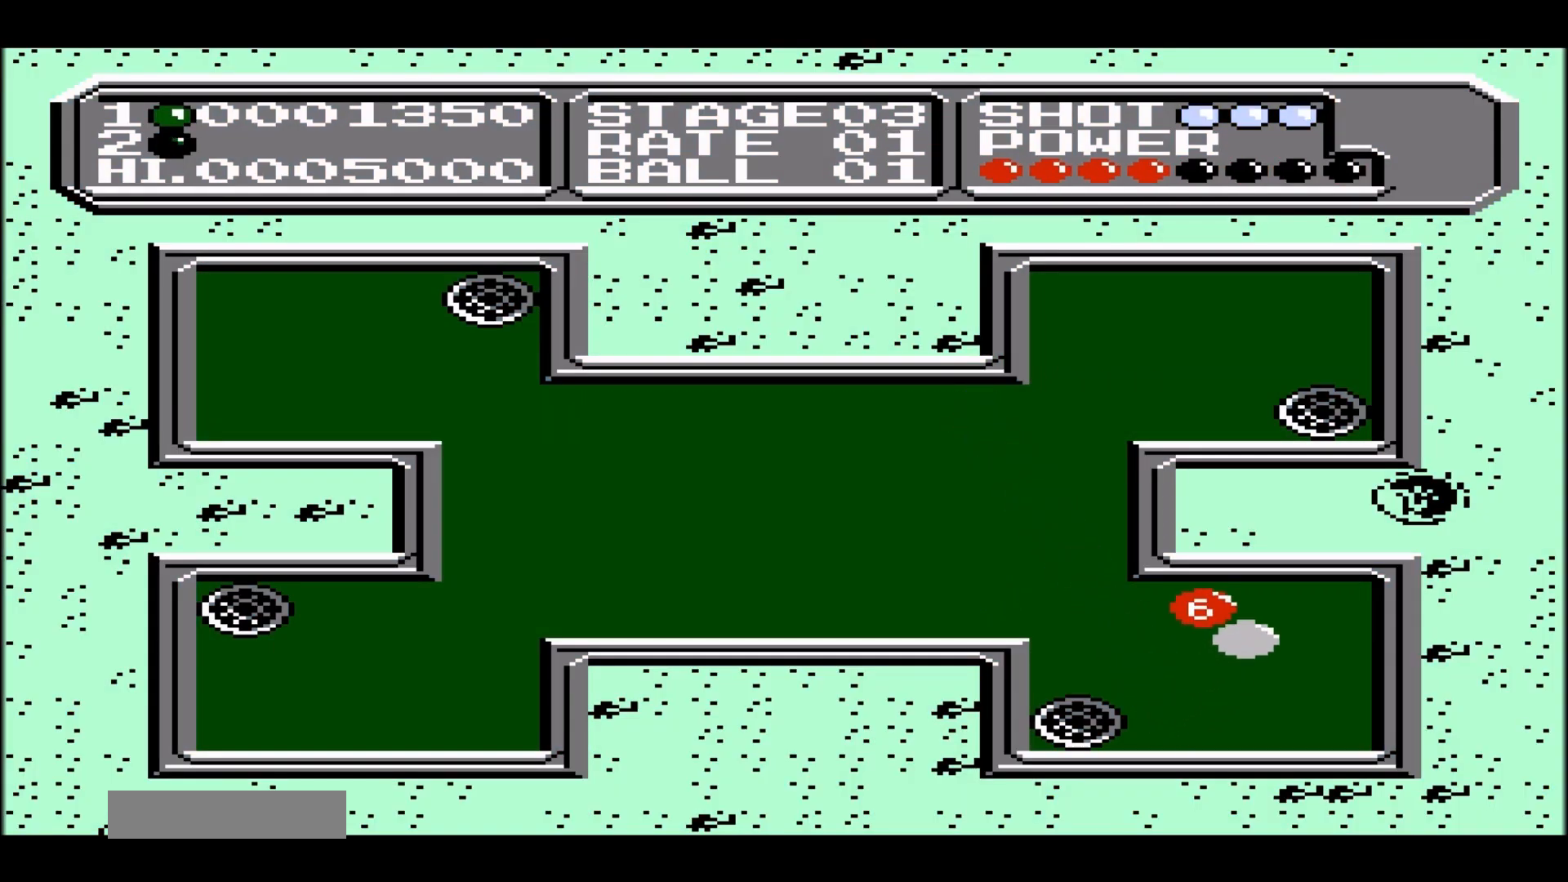
{"buttons": [], "events": []}